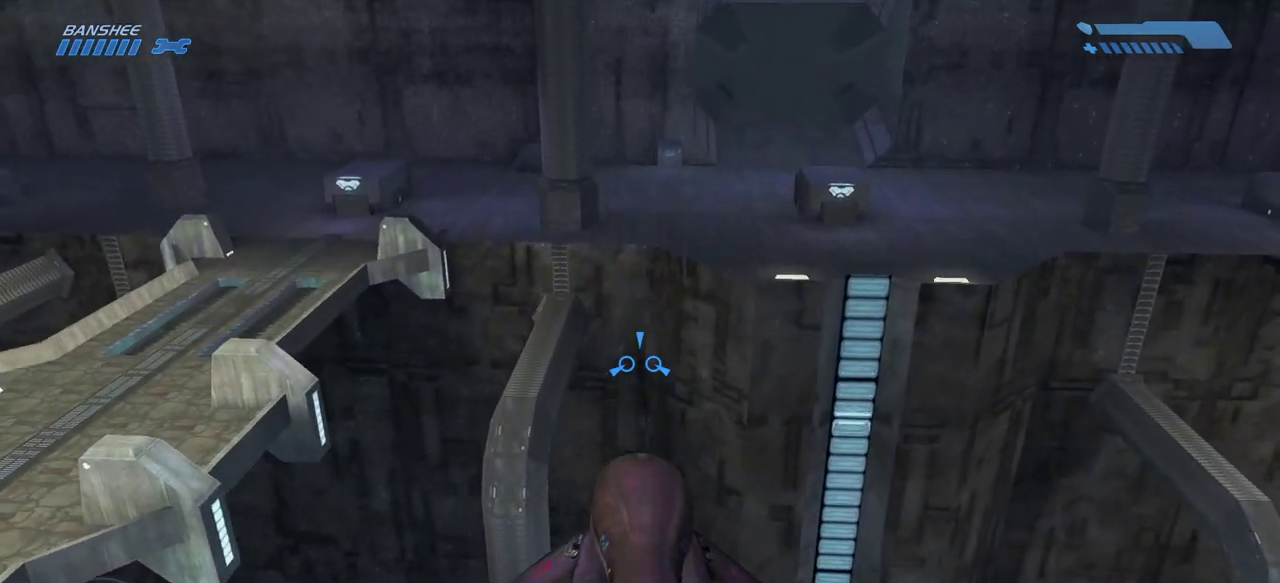
Gameplay with keyboard and mouse; each line is a JSON object with the keys and mouse buttons held at the frame after it. "events" lists presses ("down") and releases ("up") of "a", "ctrl", "d", "e", "f", "q", "r", "s", "shift", "space", "tab", "w", "mouse_left", "mouse_wheel", "mouse_right", "mouse_mb4" and "mouse_mb5" between this image and that frame as [ms after this image, input, new state], when the widget could be followed in between. "mouse_left", "mouse_wheel", "mouse_right", "mouse_mb4", "mouse_mb5" = the "left", "wheel", "right", "mb4", "mb5" buttons of the "mouse" list. No other keys are recorded. "wheel" means that the mouse wheel is clicked or scrolled. Mouse movement is not recorded.
{"keys": ["w"], "mouse": [], "events": []}
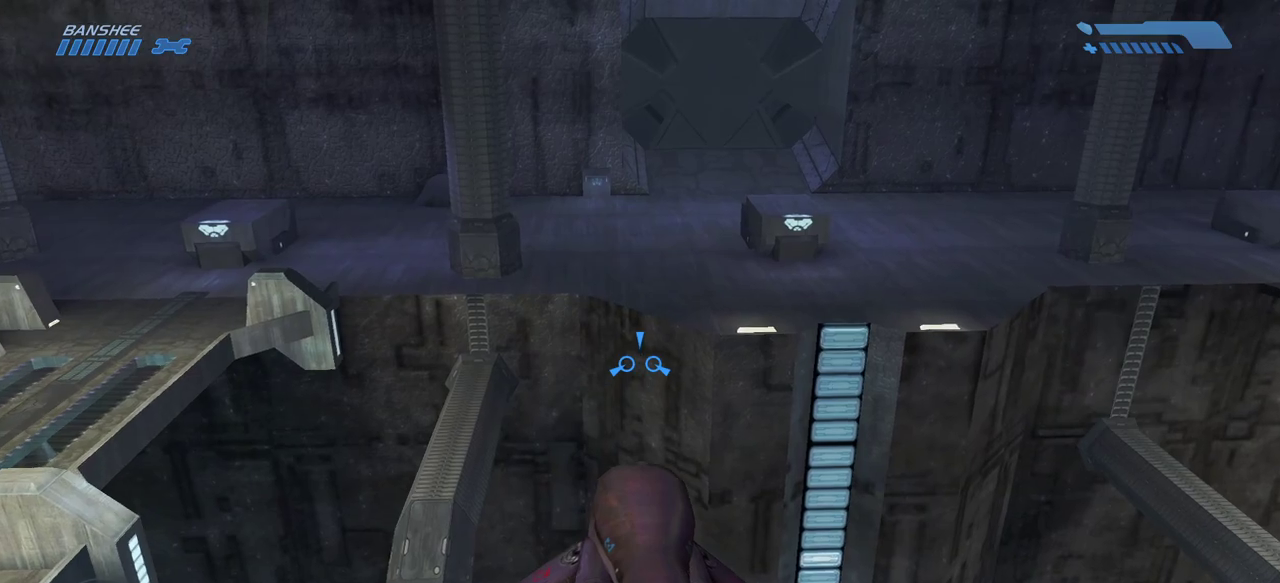
{"keys": ["w"], "mouse": [], "events": []}
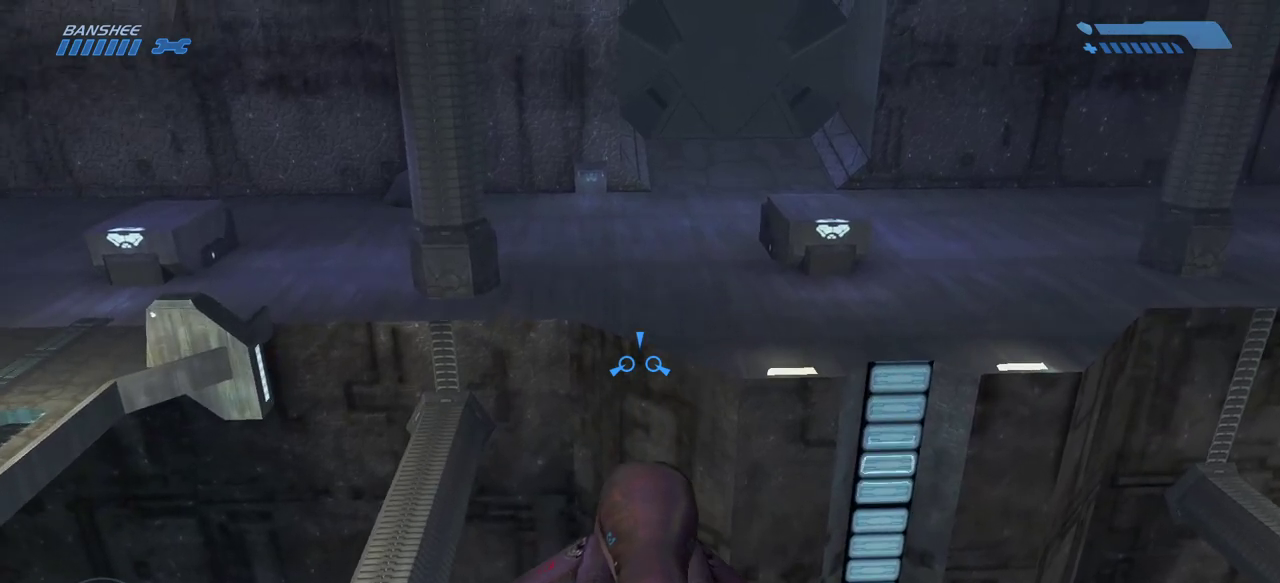
{"keys": ["w"], "mouse": [], "events": []}
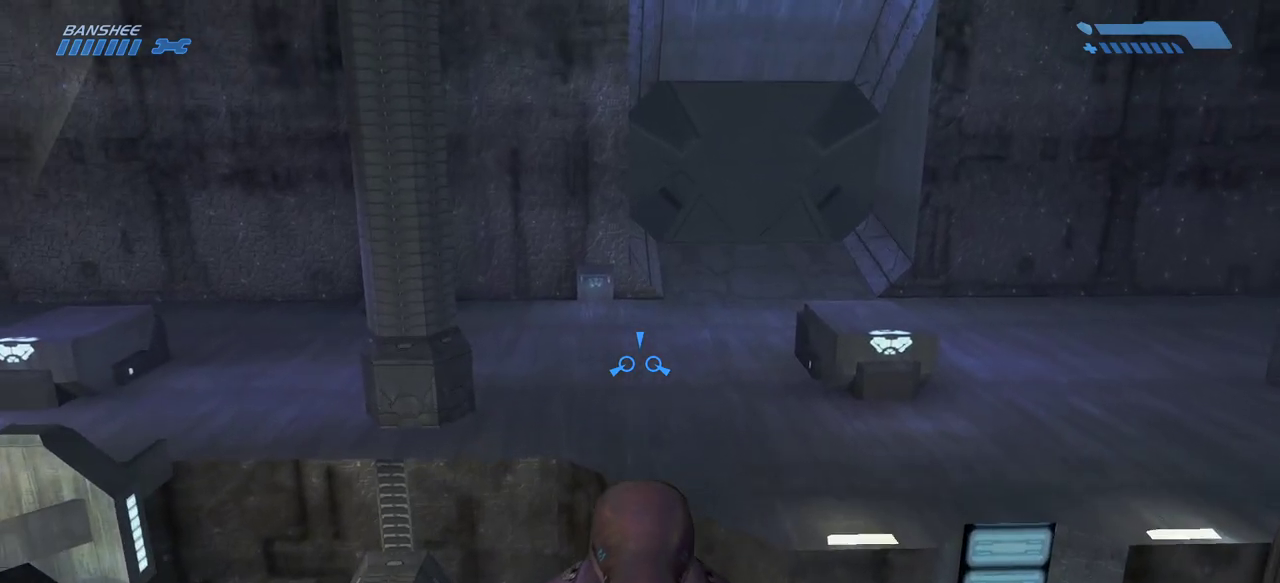
{"keys": ["w"], "mouse": [], "events": []}
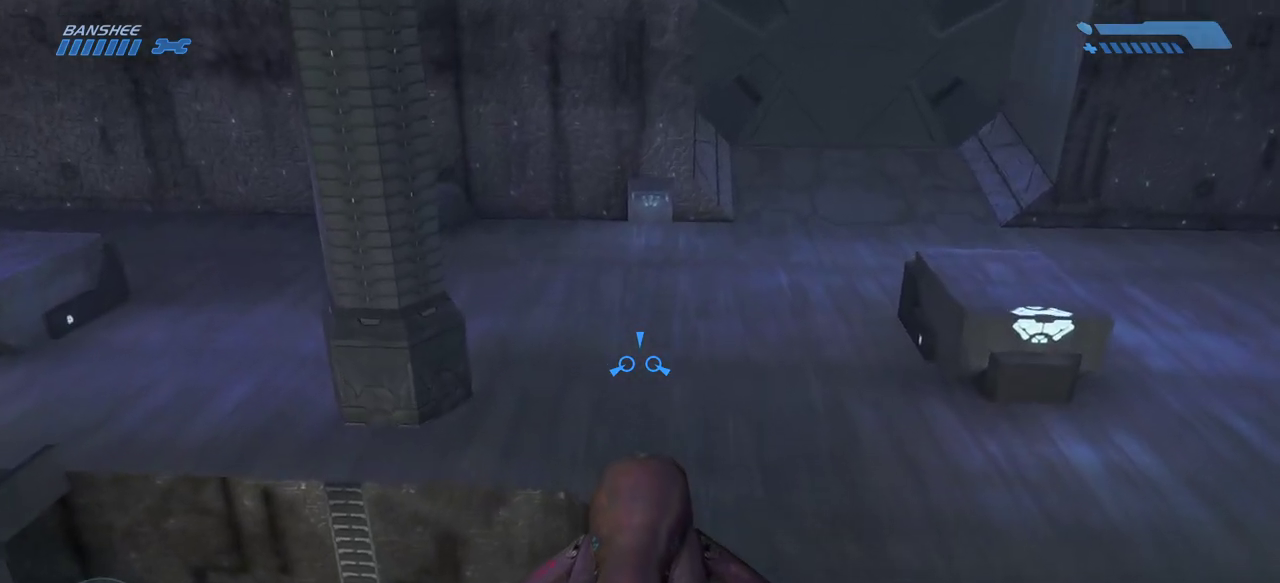
{"keys": ["w"], "mouse": [], "events": []}
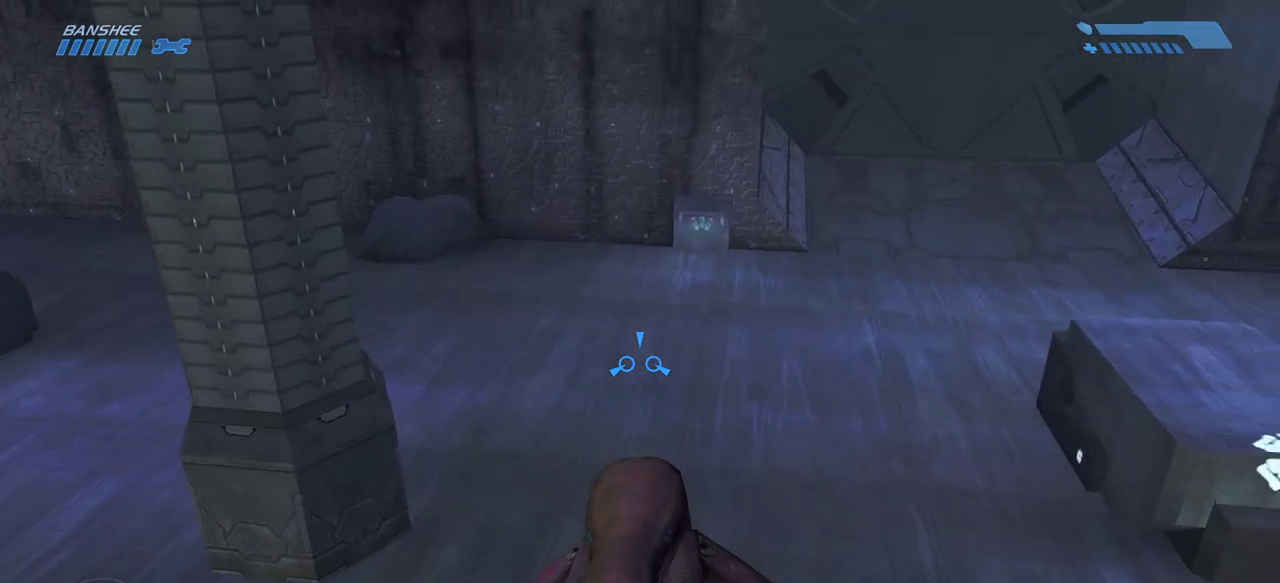
{"keys": ["w"], "mouse": [], "events": []}
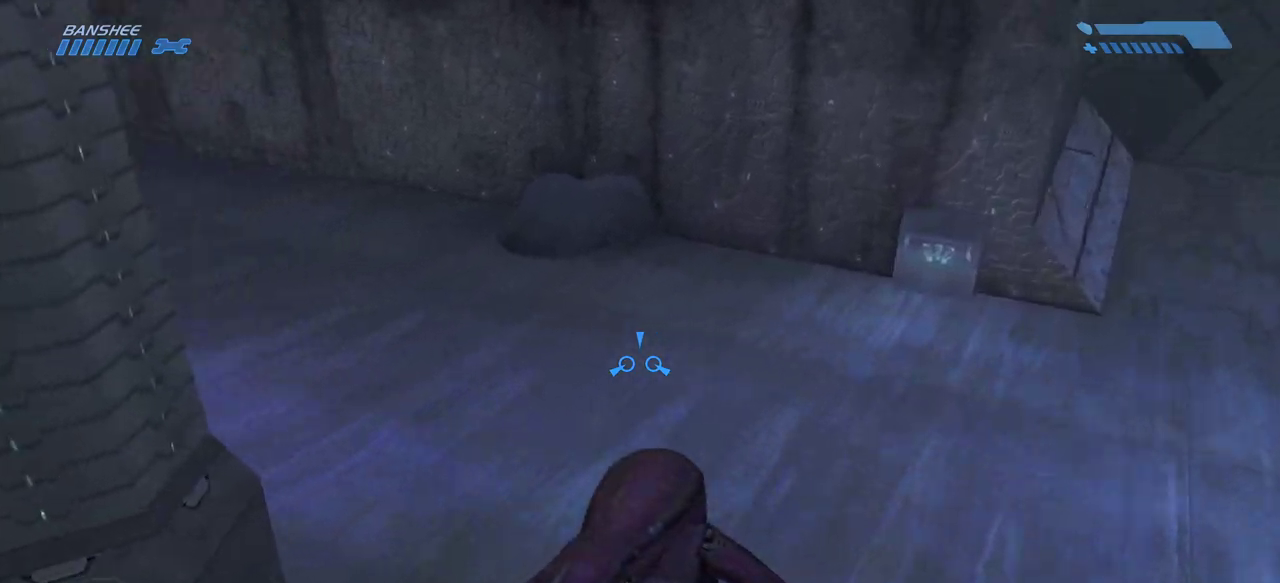
{"keys": ["d"], "mouse": [], "events": [[33, "e", "down"], [100, "w", "up"], [150, "e", "up"], [467, "d", "down"]]}
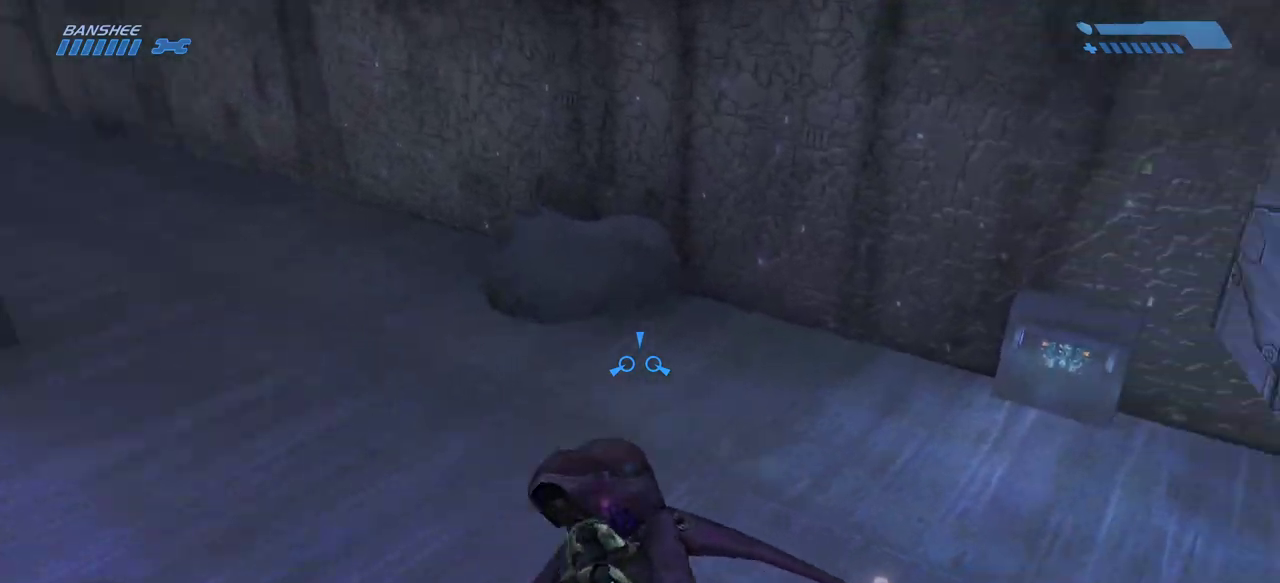
{"keys": ["w"], "mouse": [], "events": [[350, "w", "down"], [500, "d", "up"]]}
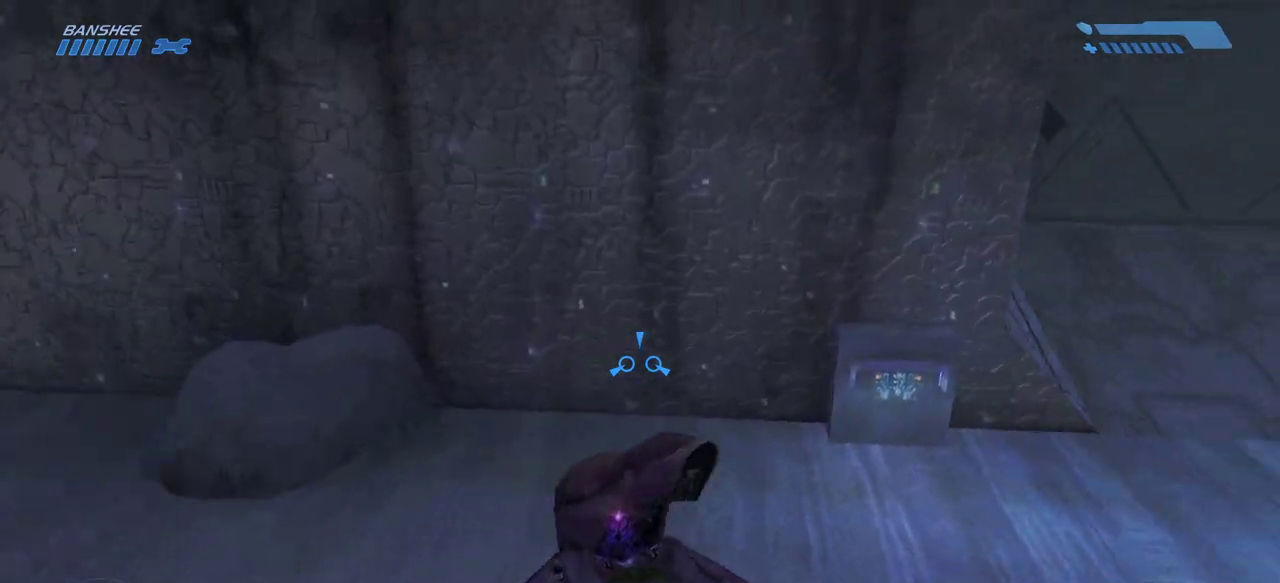
{"keys": ["w"], "mouse": [], "events": []}
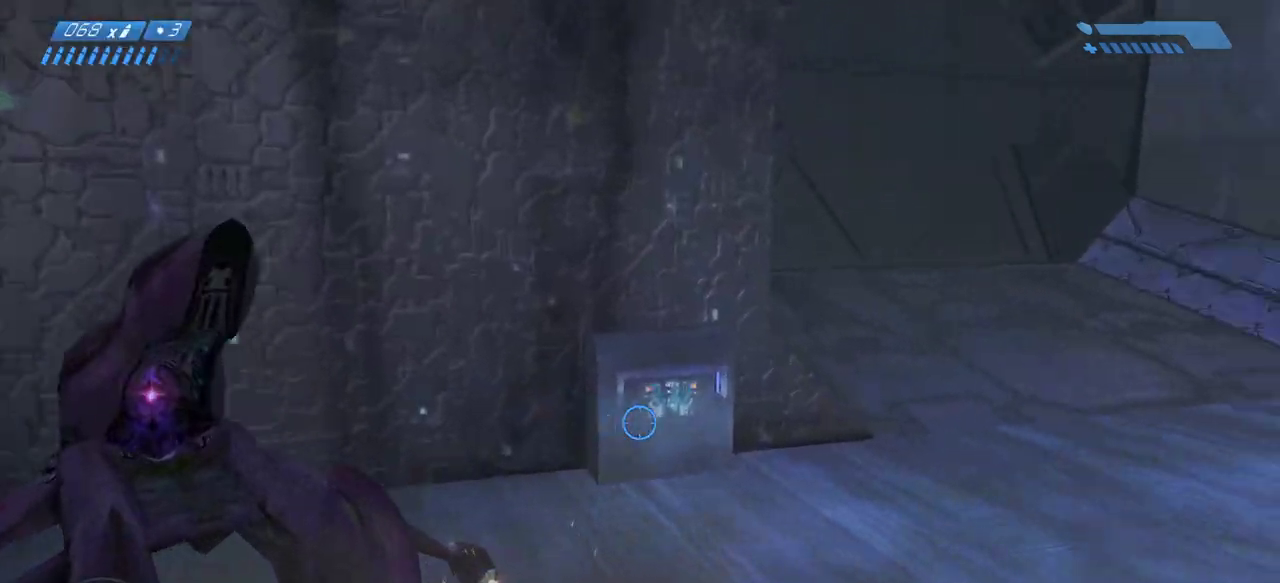
{"keys": ["w"], "mouse": [], "events": []}
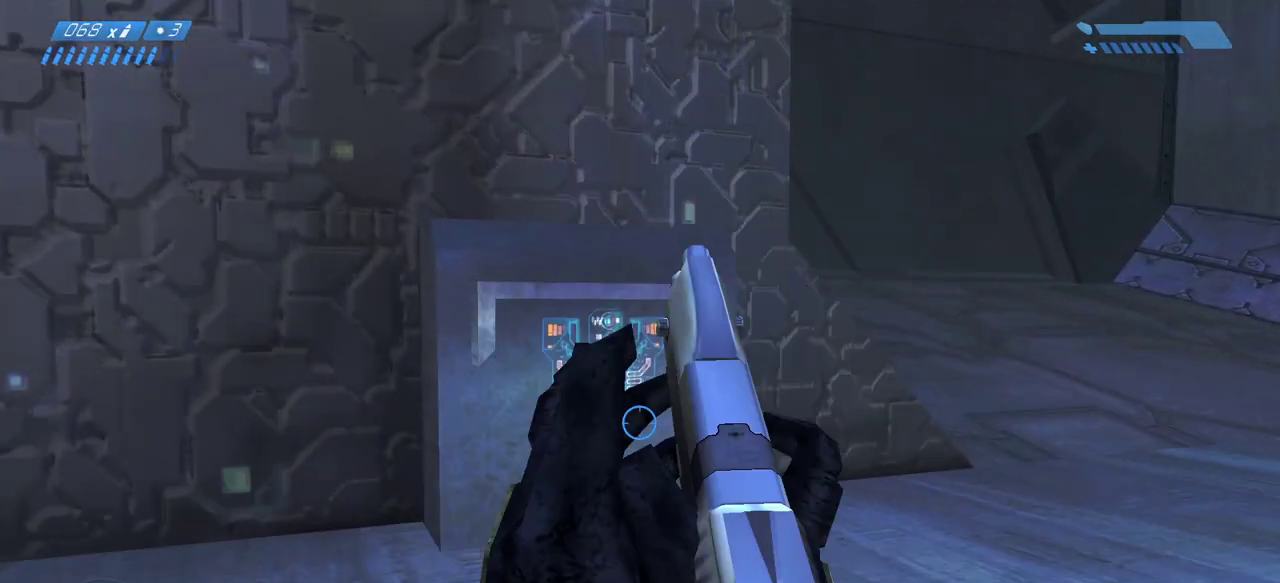
{"keys": ["w"], "mouse": [], "events": []}
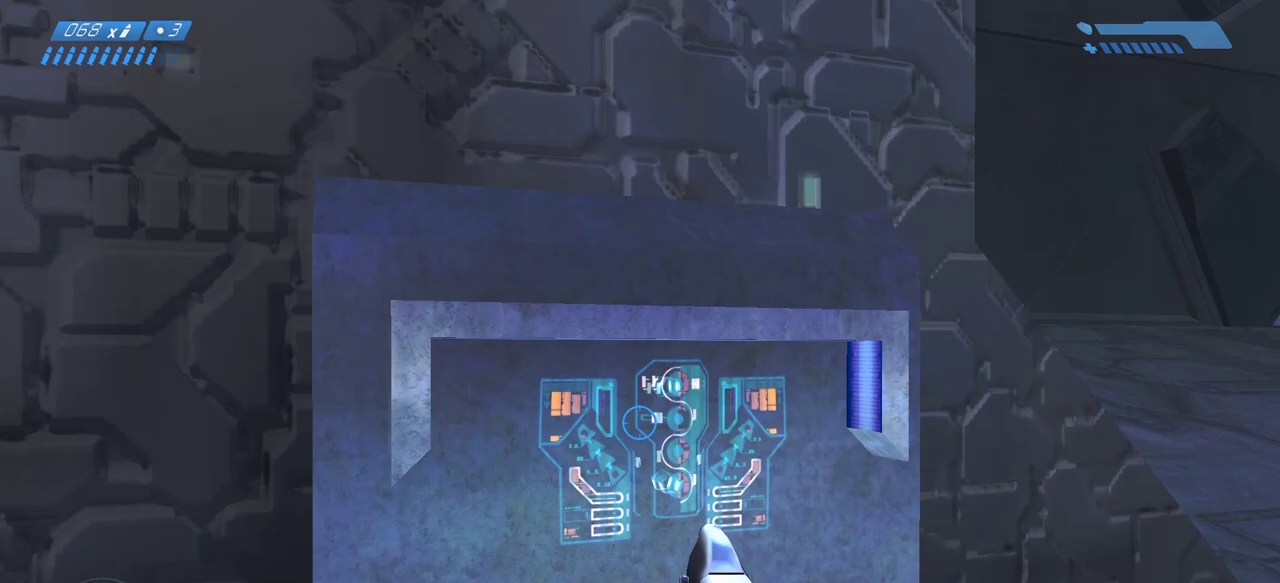
{"keys": ["w"], "mouse": [], "events": [[217, "e", "down"], [267, "e", "up"]]}
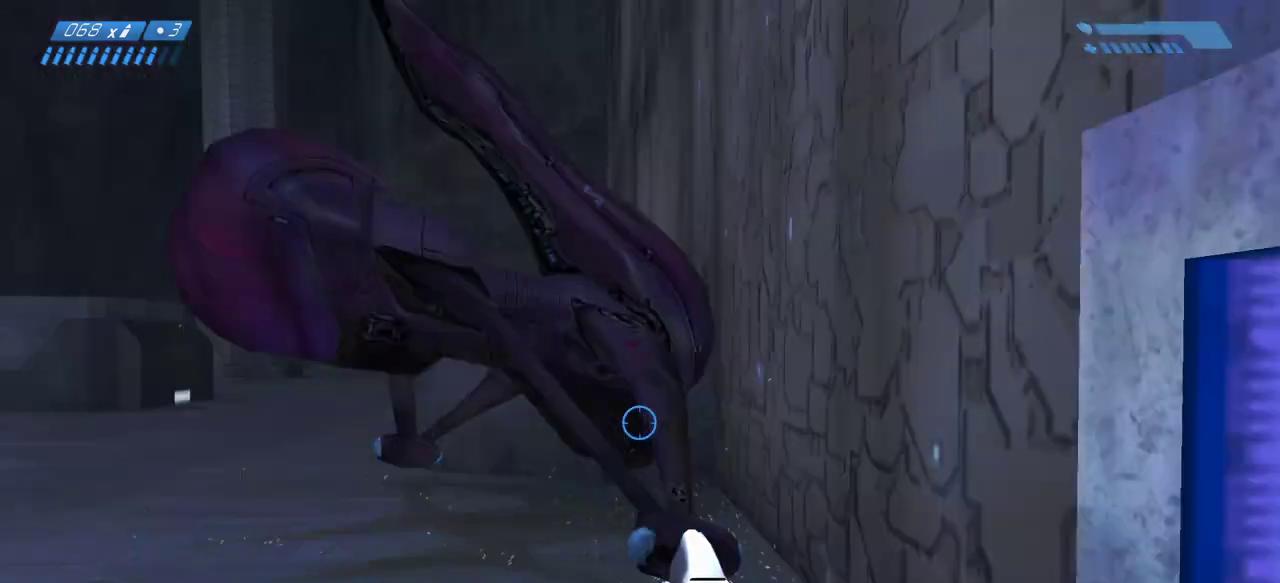
{"keys": ["w"], "mouse": [], "events": []}
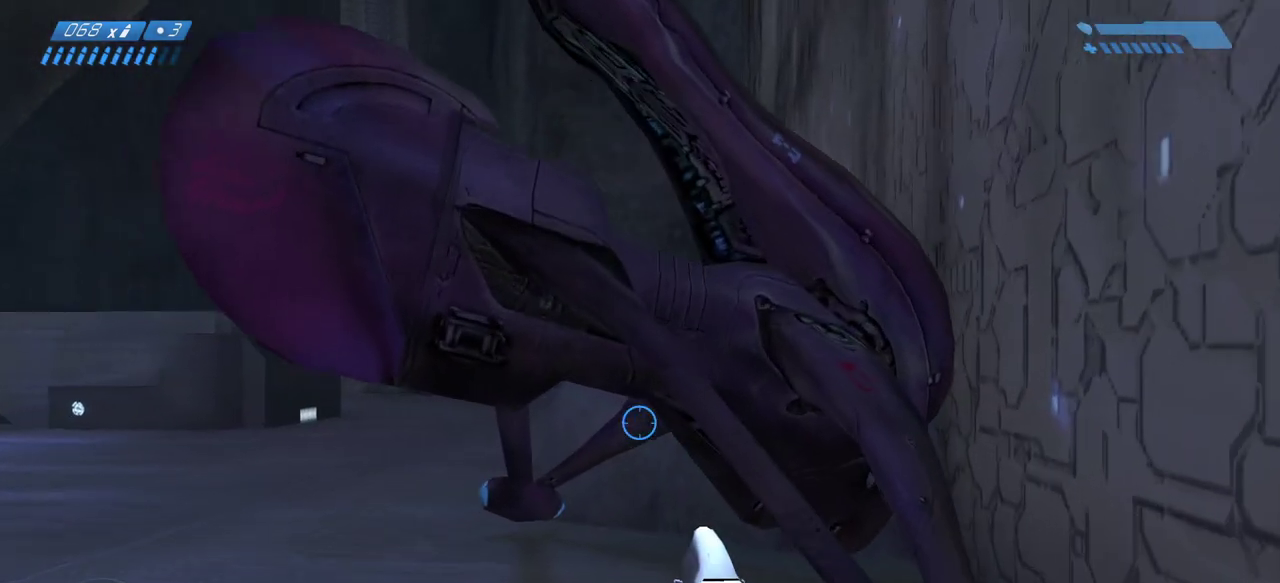
{"keys": ["w"], "mouse": [], "events": [[433, "e", "down"], [500, "e", "up"]]}
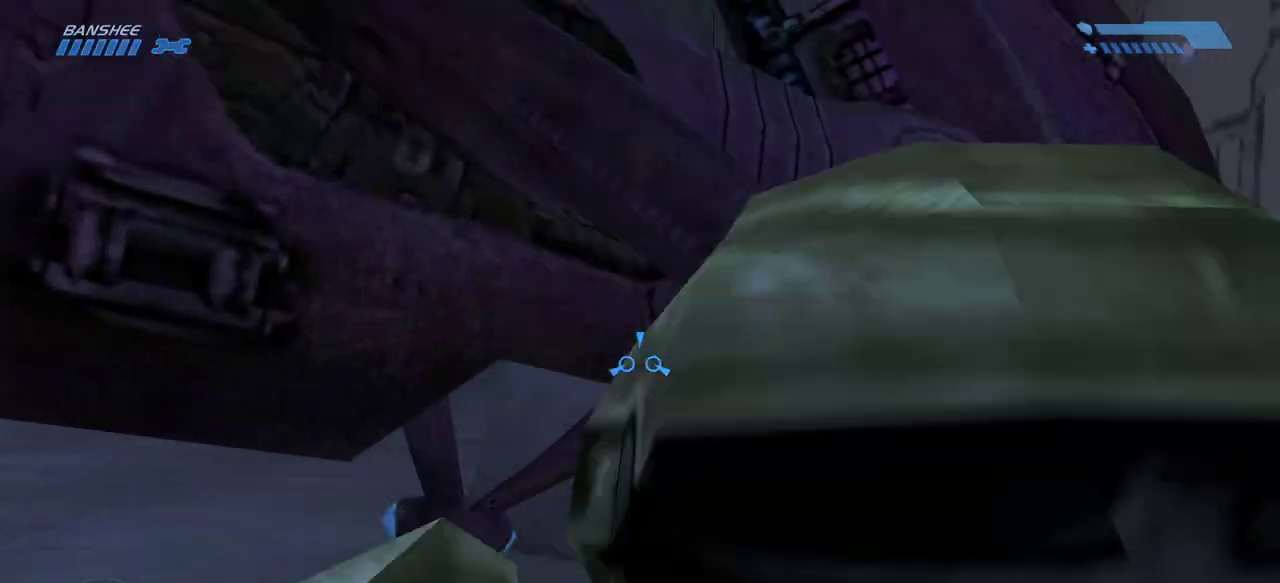
{"keys": ["w"], "mouse": [], "events": [[133, "e", "down"], [183, "e", "up"]]}
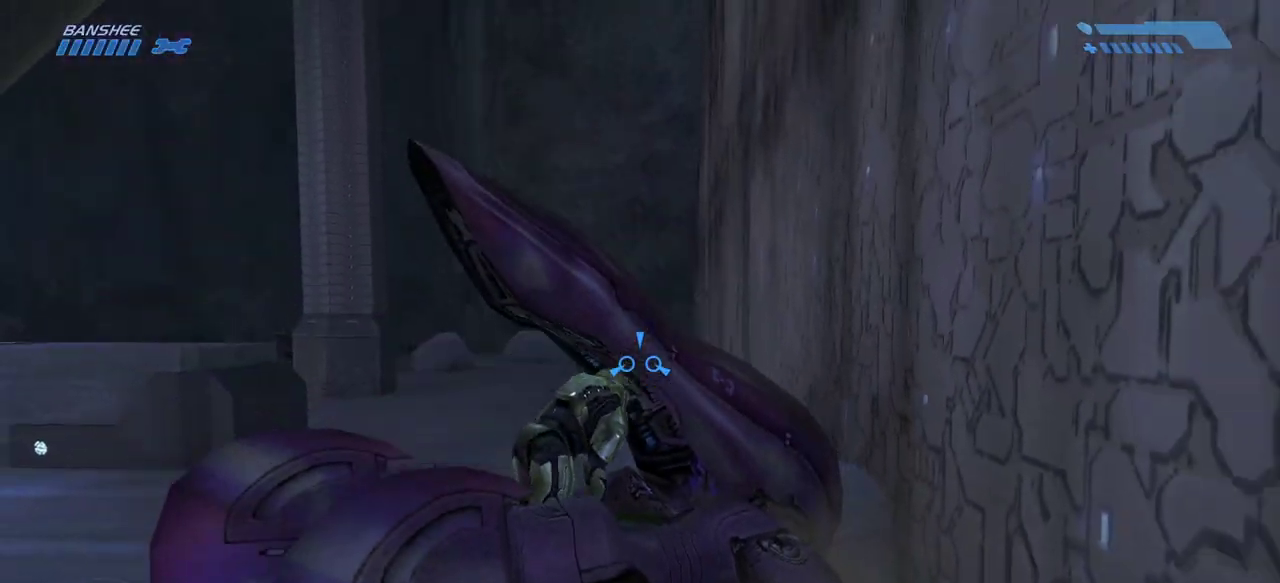
{"keys": ["w"], "mouse": [], "events": []}
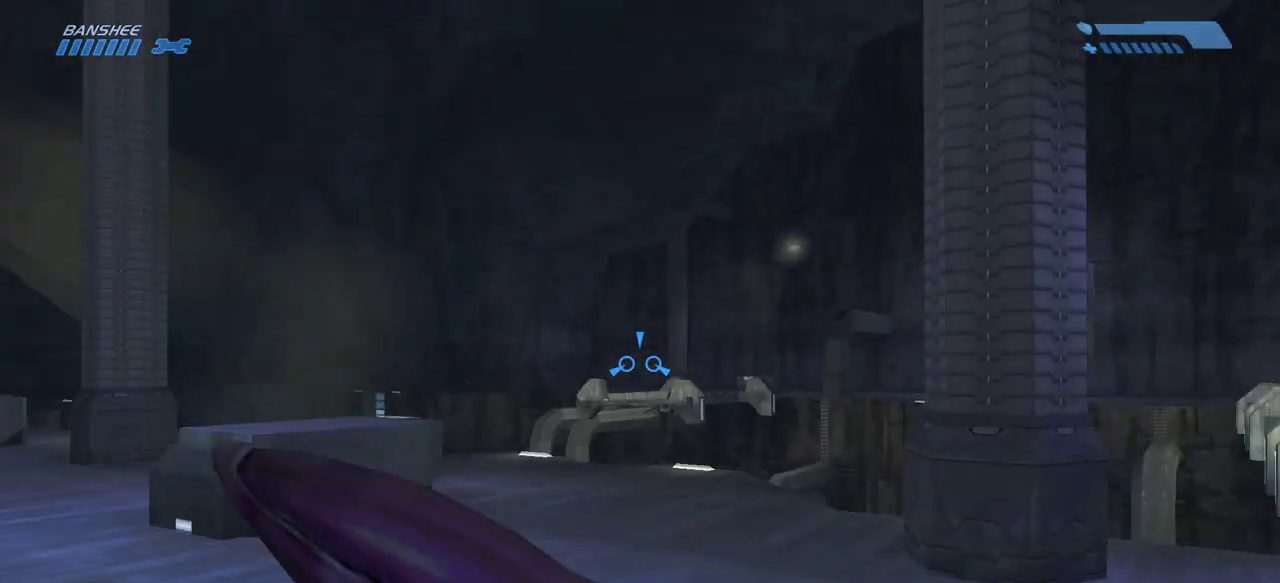
{"keys": ["w"], "mouse": [], "events": []}
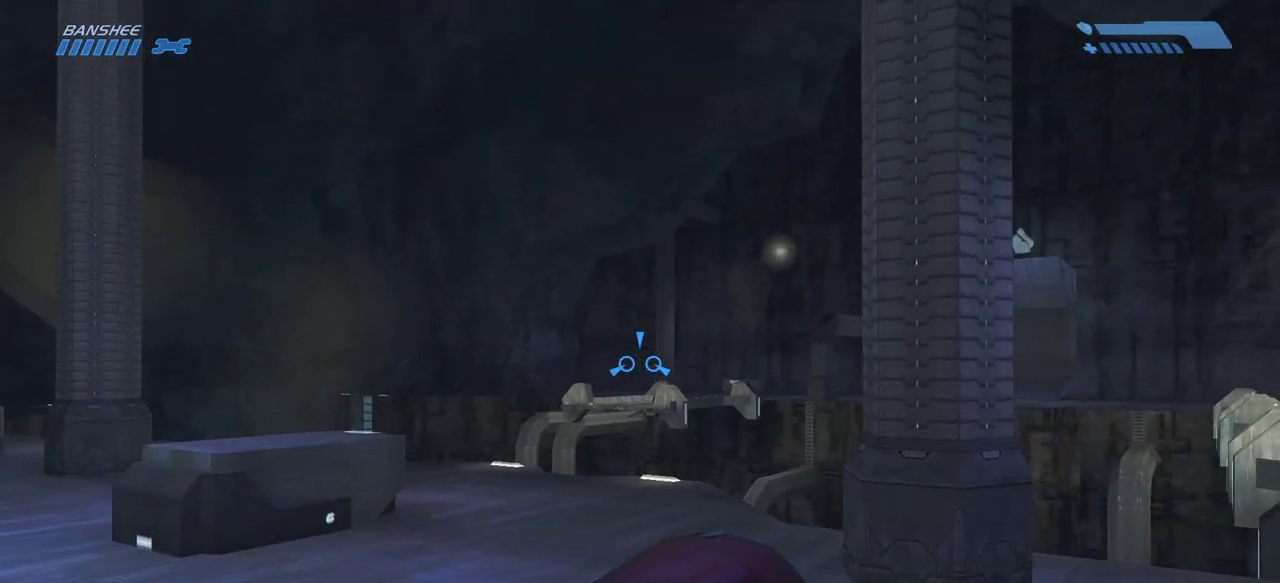
{"keys": ["w"], "mouse": [], "events": []}
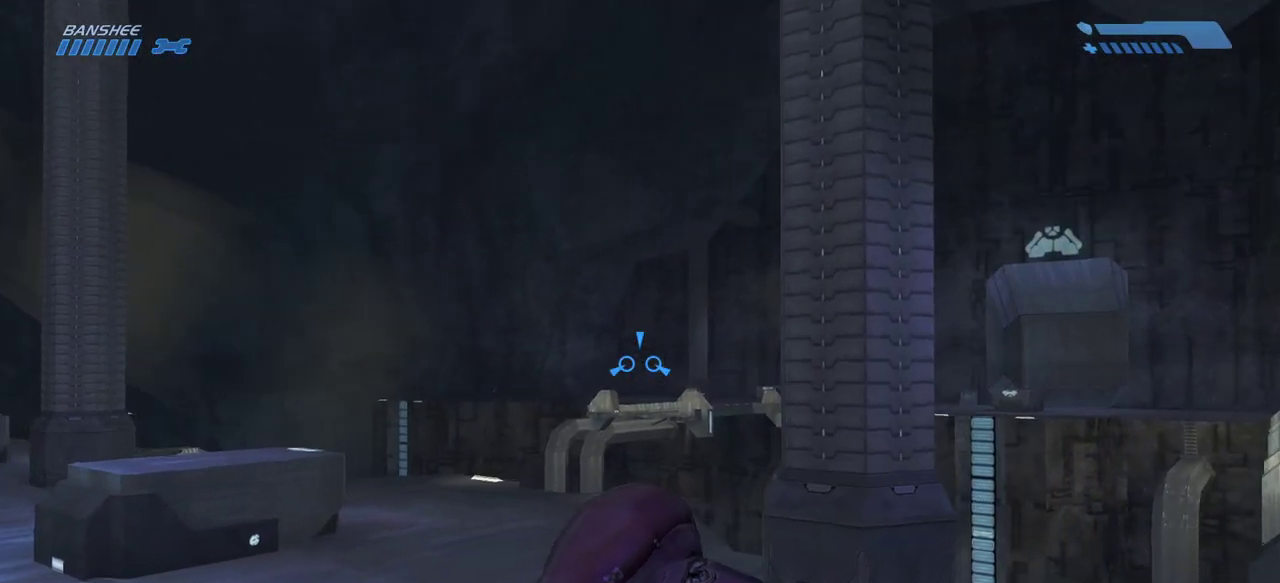
{"keys": ["w"], "mouse": [], "events": []}
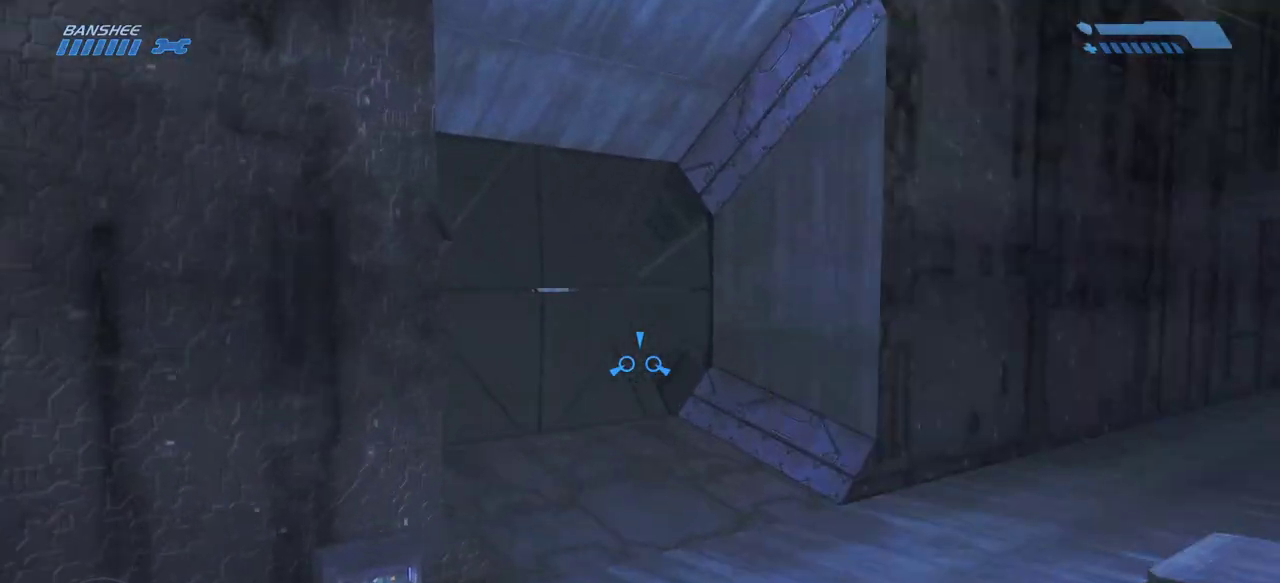
{"keys": ["w"], "mouse": [], "events": [[17, "w", "up"], [500, "w", "down"]]}
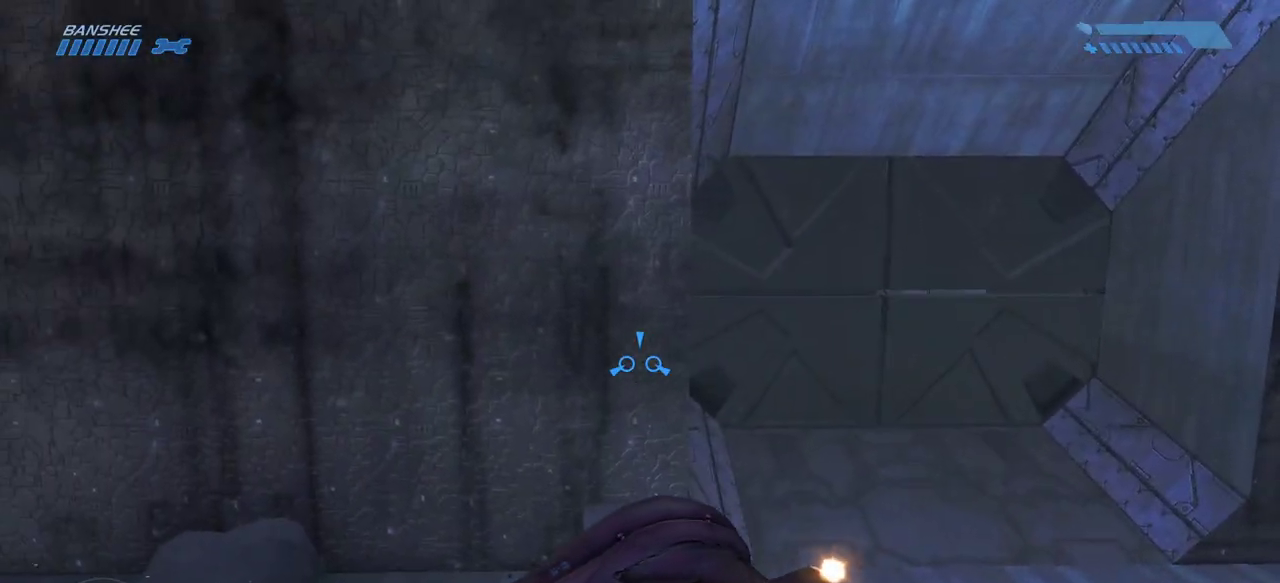
{"keys": ["w"], "mouse": [], "events": []}
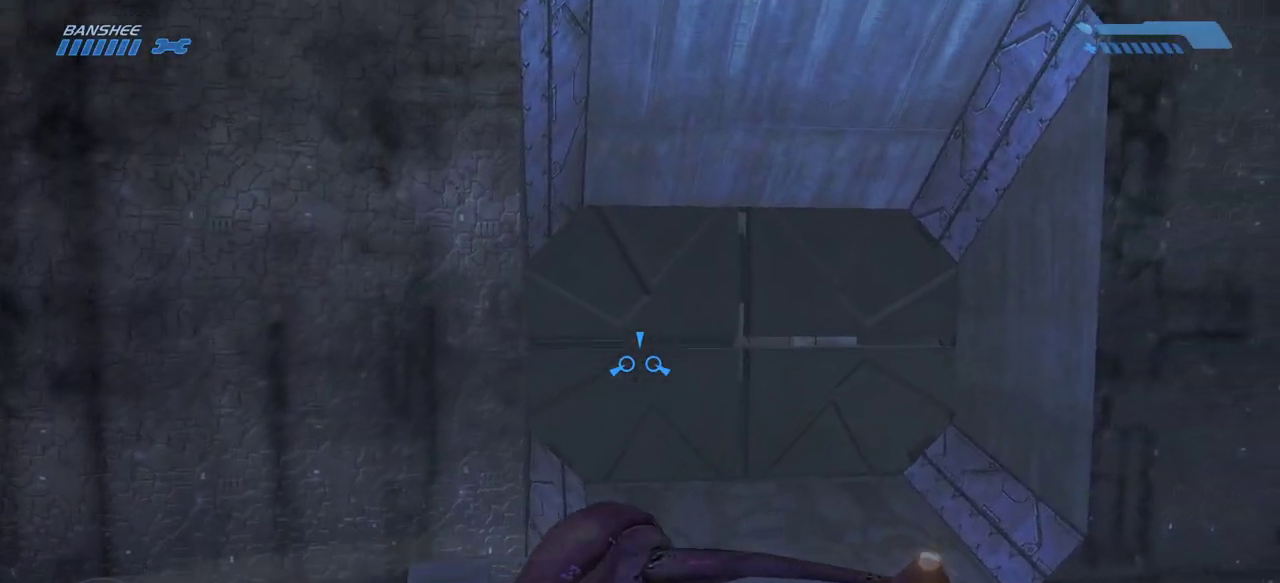
{"keys": ["w"], "mouse": [], "events": []}
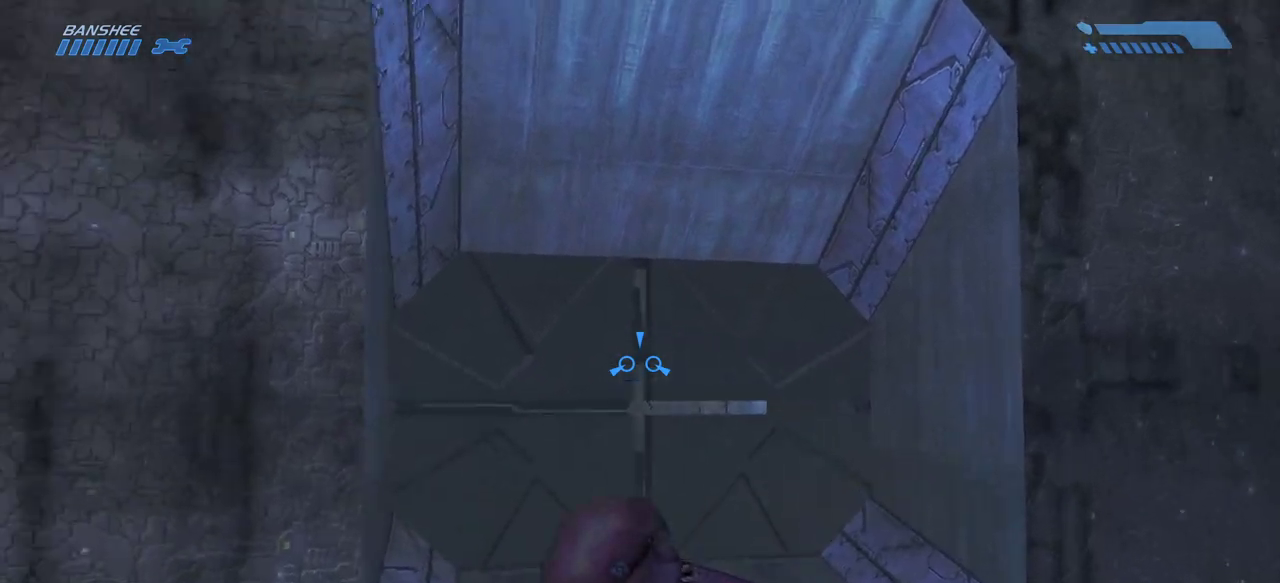
{"keys": ["w"], "mouse": [], "events": []}
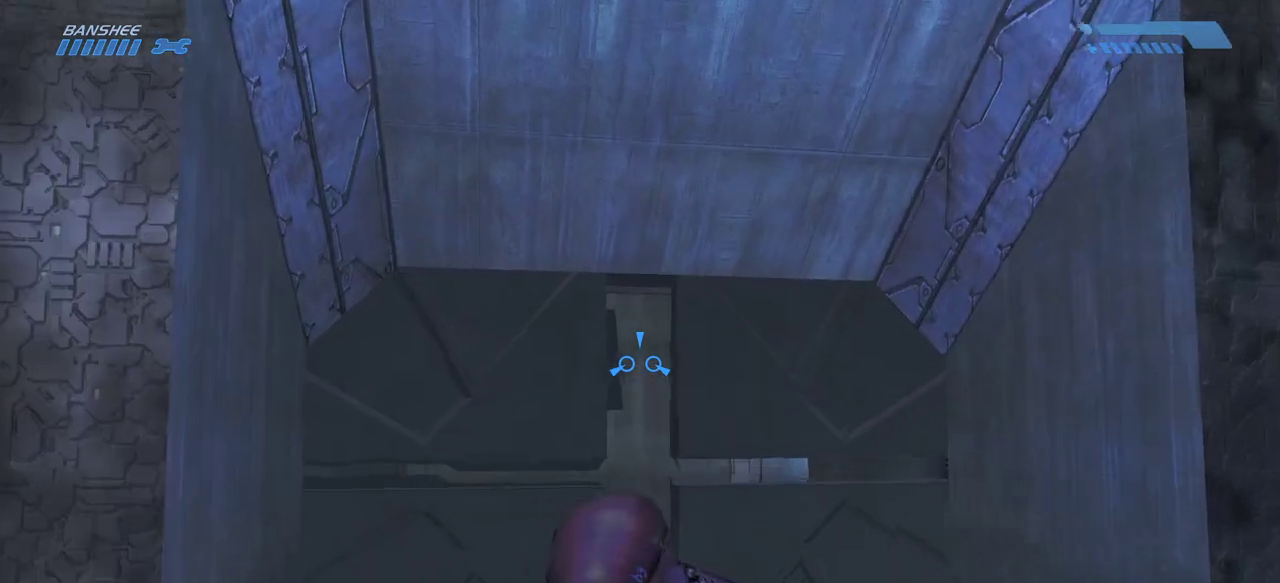
{"keys": ["w"], "mouse": [], "events": []}
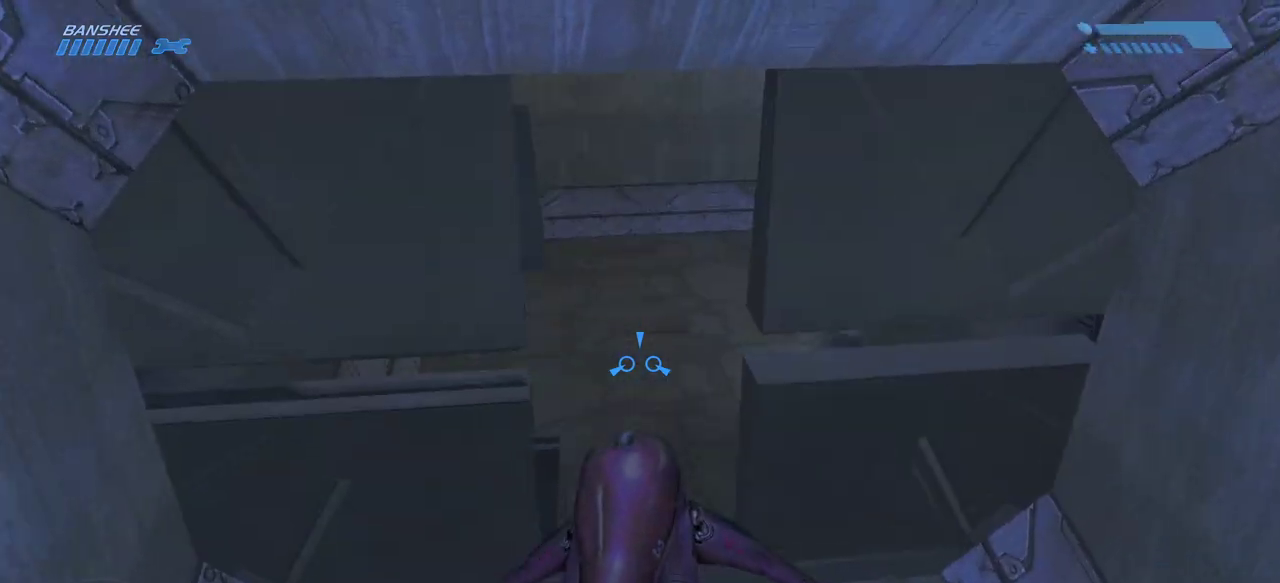
{"keys": ["w"], "mouse": [], "events": []}
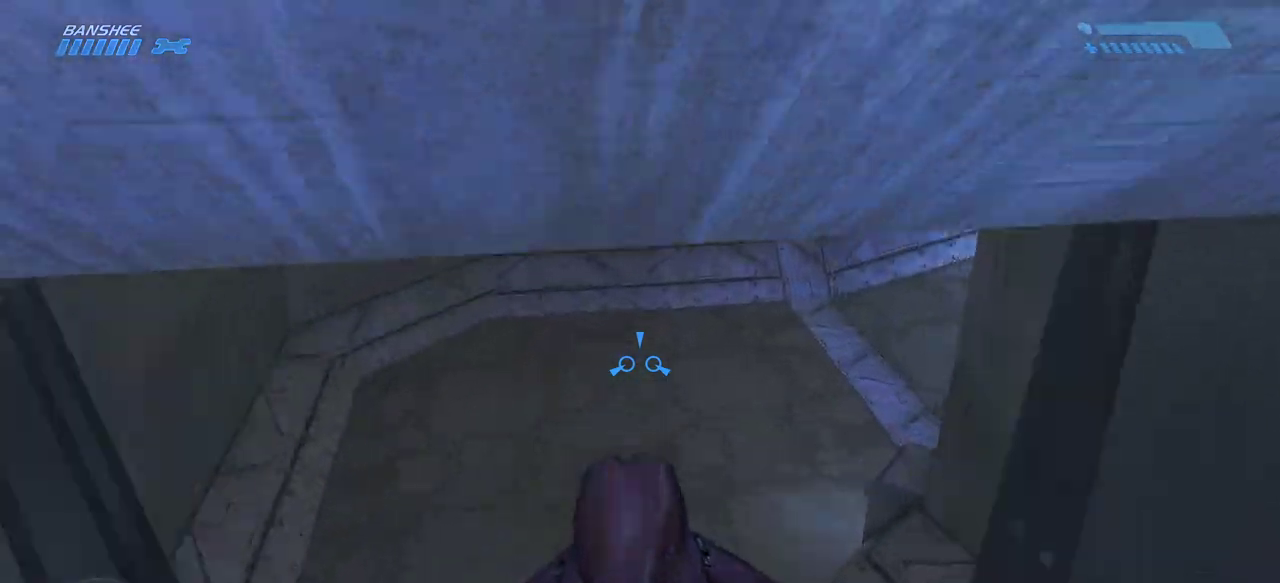
{"keys": ["w"], "mouse": [], "events": []}
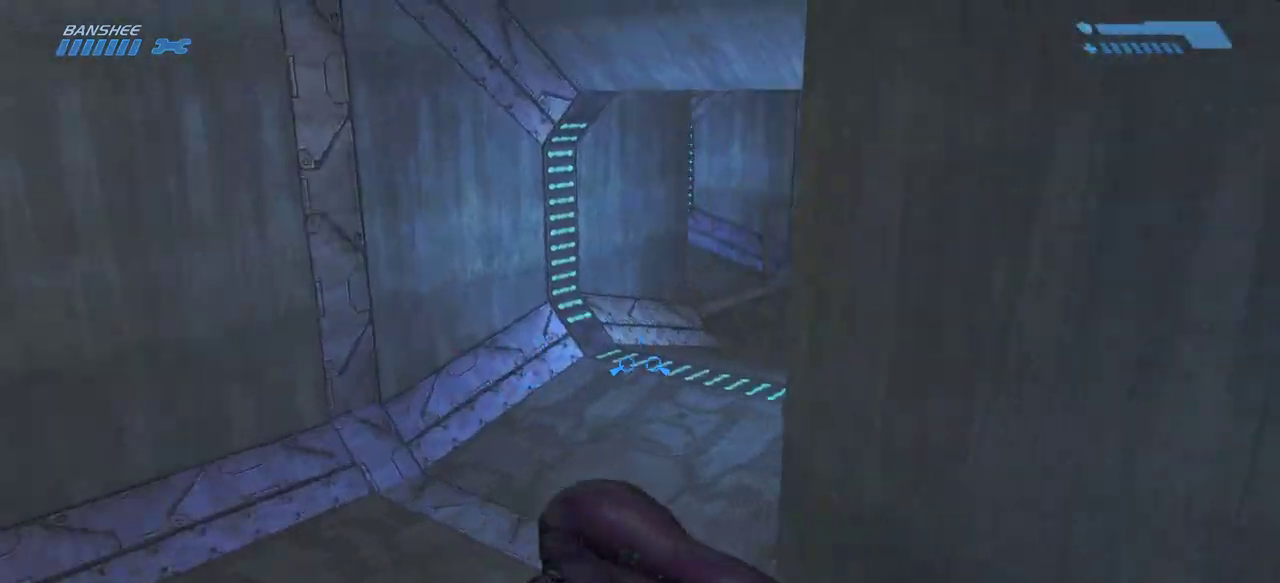
{"keys": ["w"], "mouse": [], "events": []}
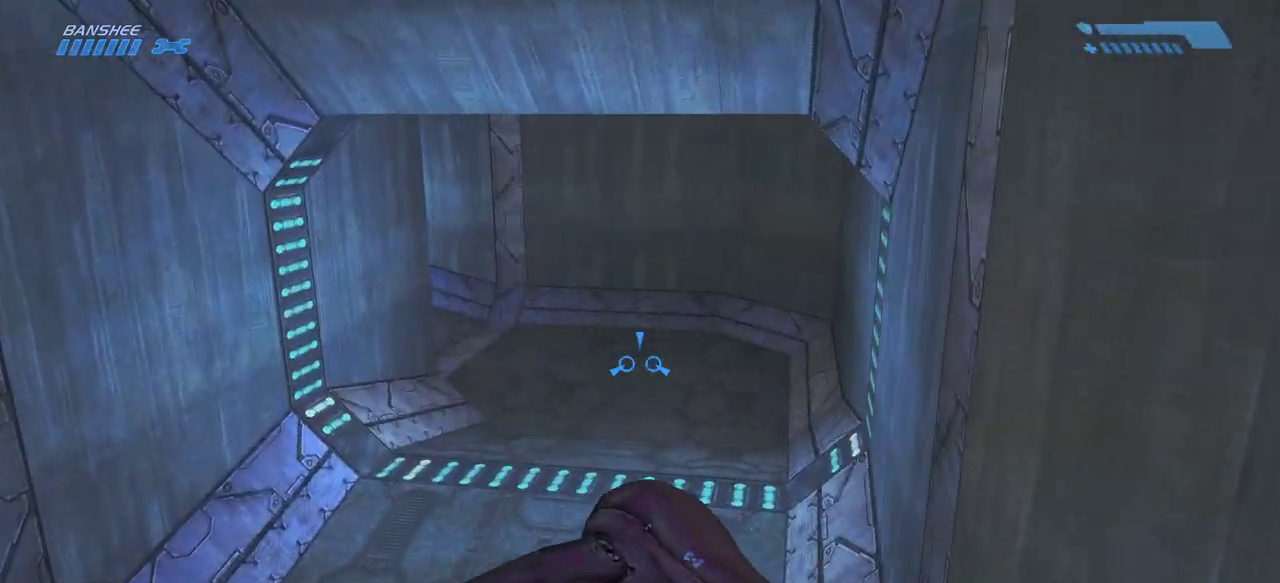
{"keys": ["w"], "mouse": [], "events": []}
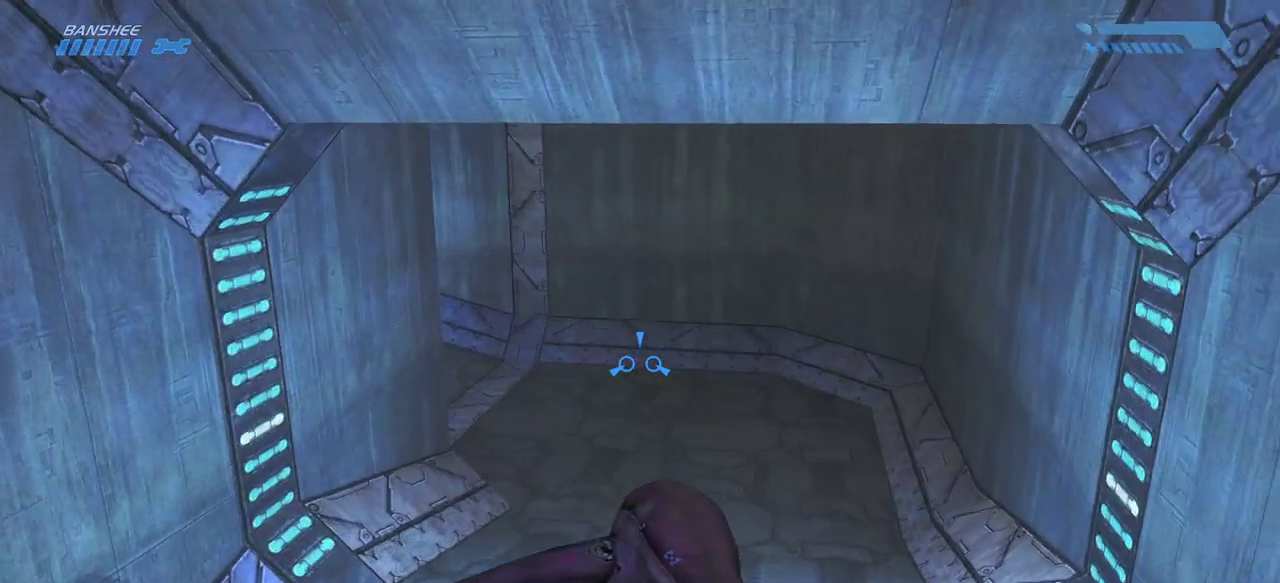
{"keys": ["w"], "mouse": [], "events": []}
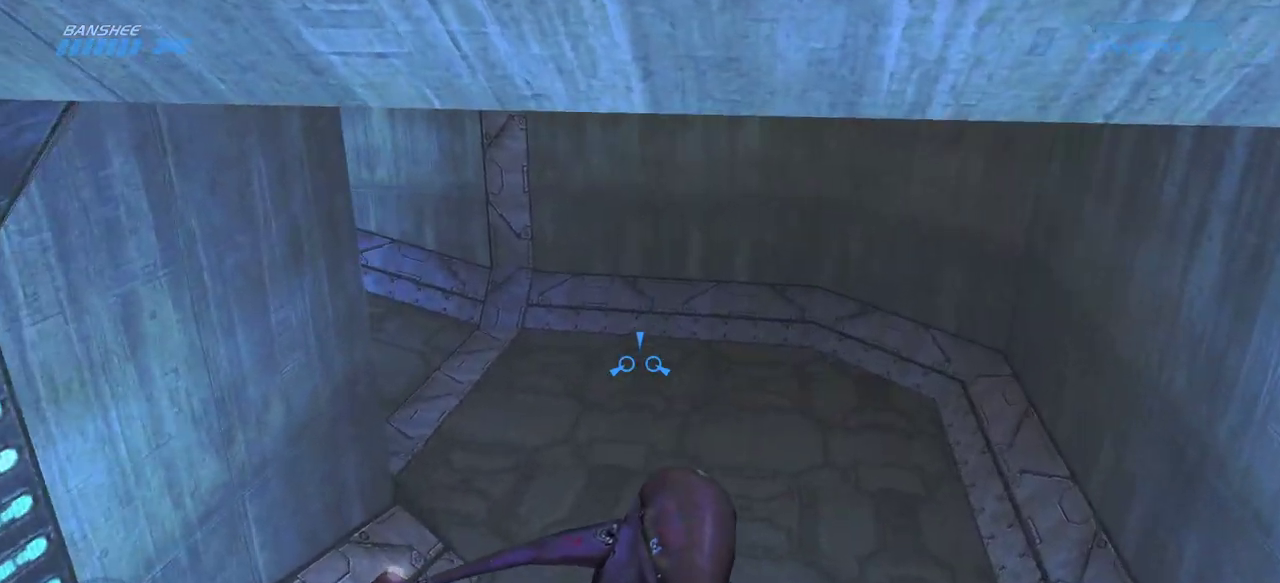
{"keys": ["w"], "mouse": [], "events": []}